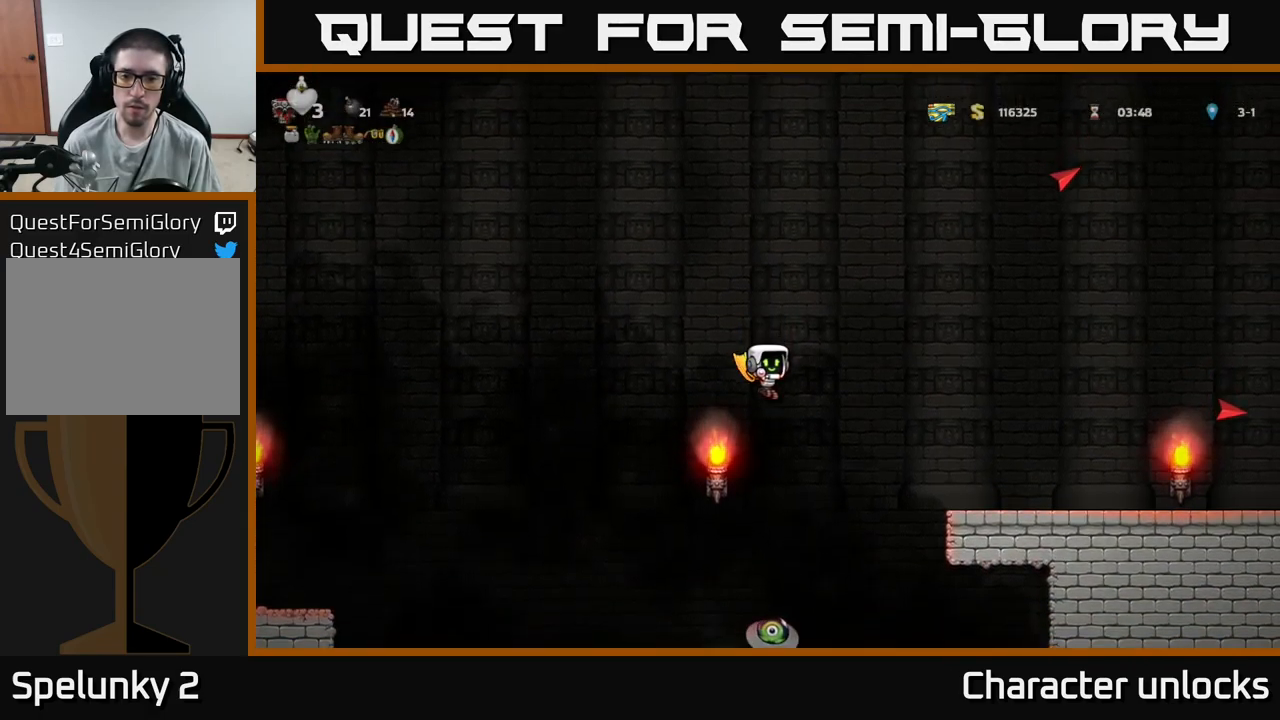
Gameplay with a controller (Xbox layout); each line is a JSON object with the inputs held at the frame after it. "events" lists button and stick changes between this image and that frame as [ms after this image, input, new state], when the widget could be followed in between. Not read: left_stick right_stick.
{"buttons": [], "events": [[283, "A", "up"]]}
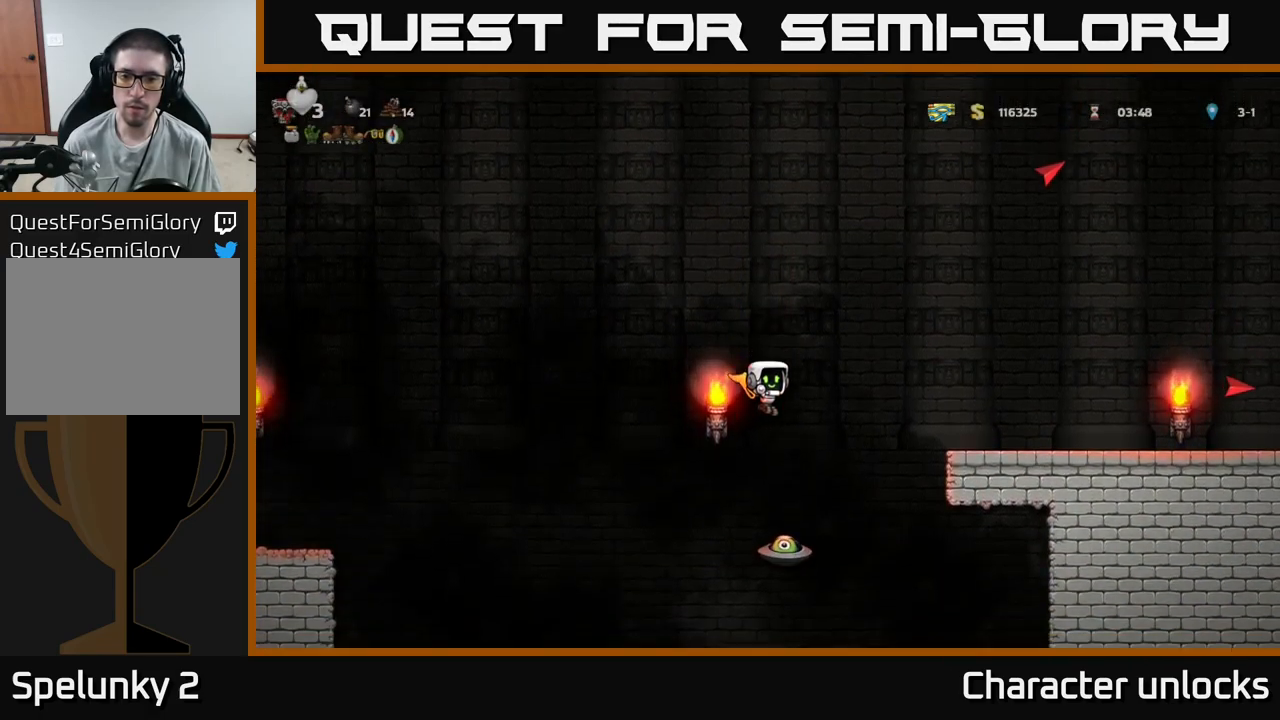
{"buttons": ["A", "DPAD_RIGHT"], "events": [[100, "DPAD_RIGHT", "down"], [216, "DPAD_RIGHT", "up"], [366, "DPAD_RIGHT", "down"], [383, "A", "down"]]}
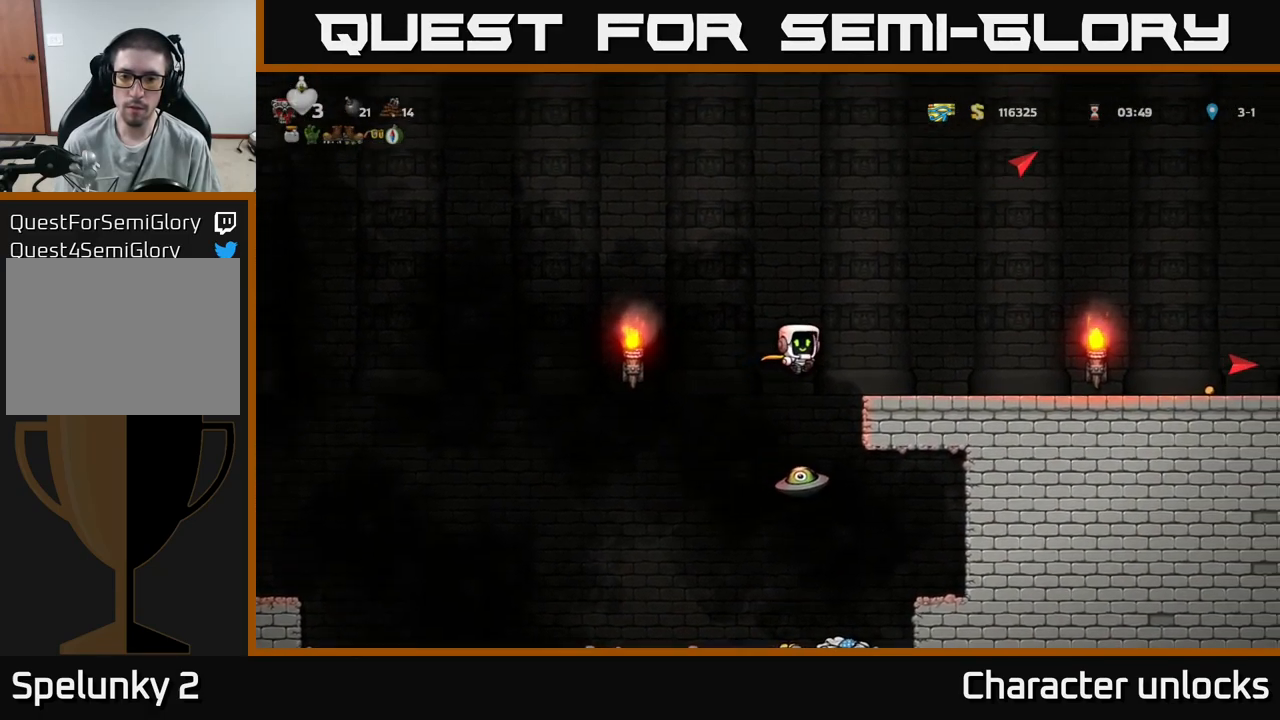
{"buttons": [], "events": [[317, "DPAD_RIGHT", "up"], [367, "A", "up"]]}
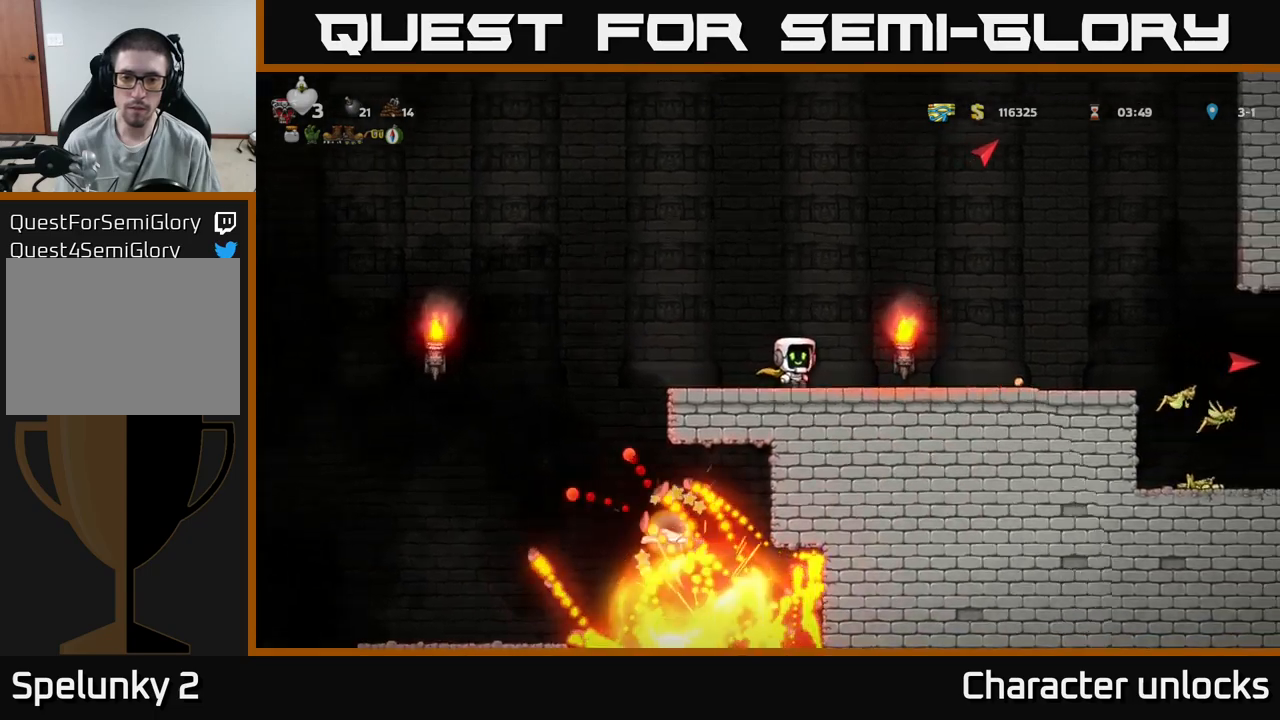
{"buttons": ["DPAD_LEFT"], "events": [[367, "DPAD_LEFT", "down"]]}
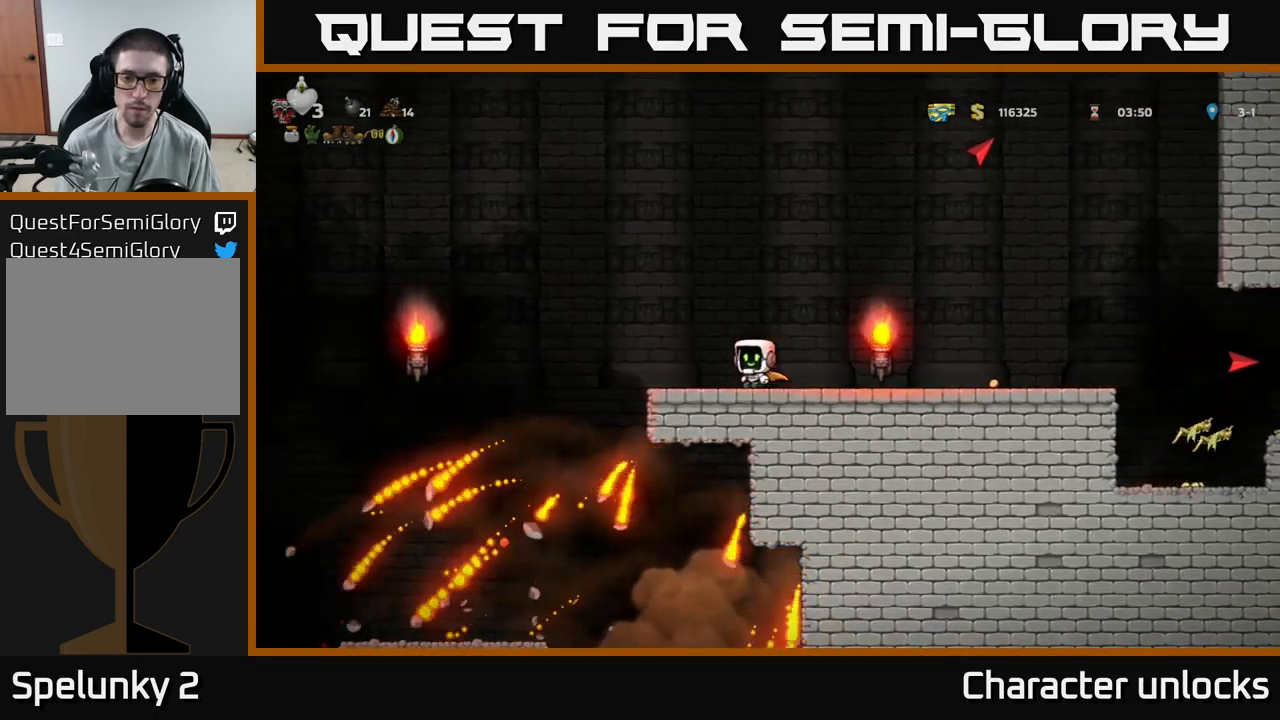
{"buttons": ["DPAD_LEFT"], "events": [[67, "A", "down"], [483, "A", "up"]]}
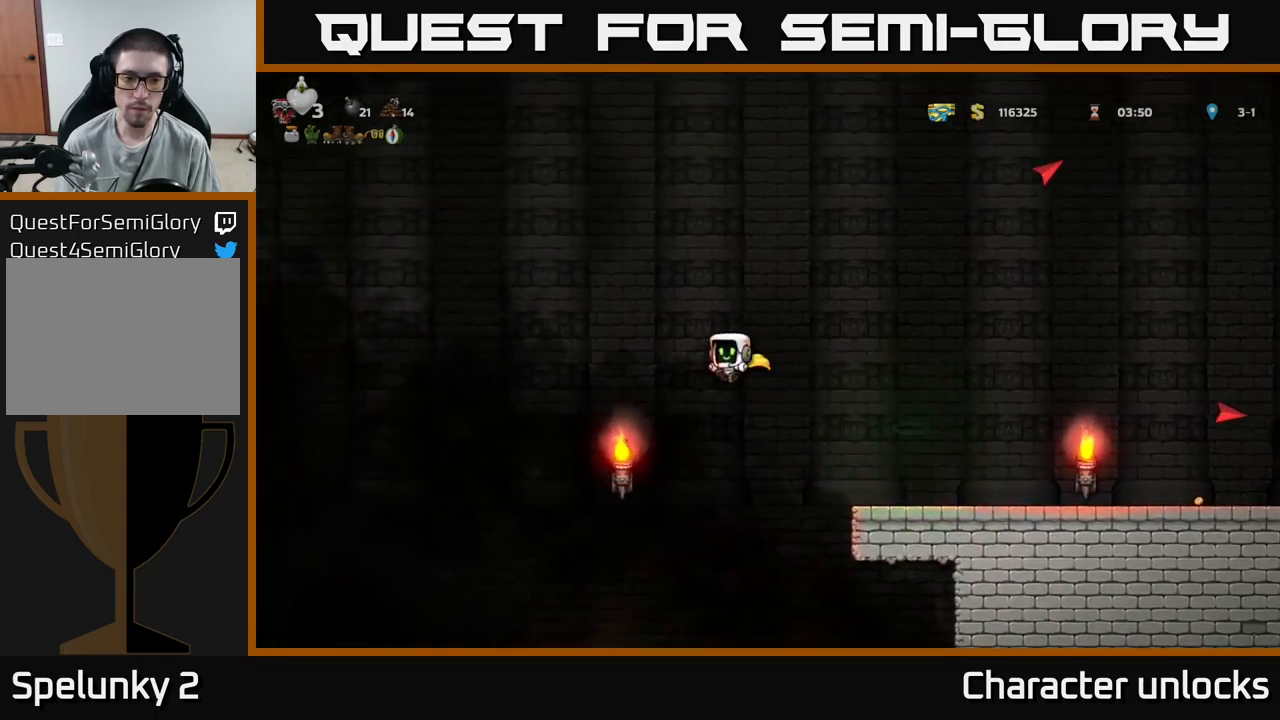
{"buttons": ["A", "DPAD_LEFT"], "events": [[100, "A", "down"]]}
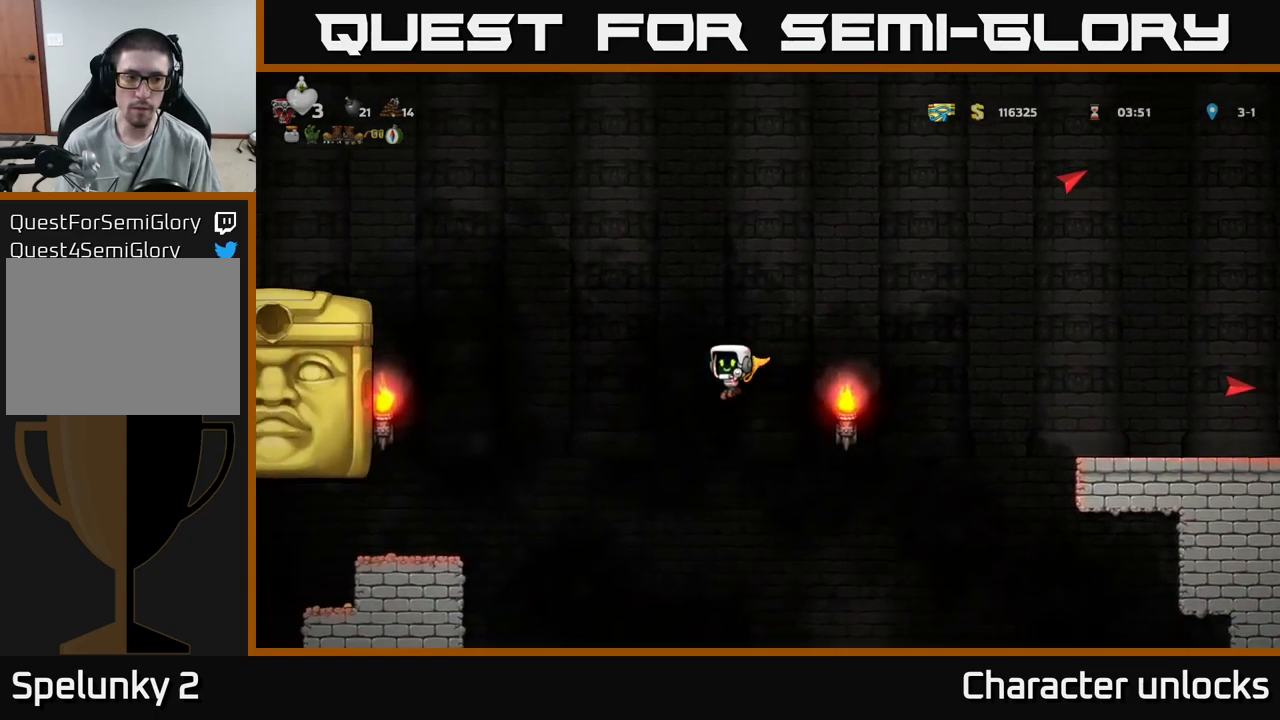
{"buttons": ["DPAD_LEFT"], "events": [[67, "A", "up"], [350, "DPAD_LEFT", "up"], [483, "DPAD_LEFT", "down"]]}
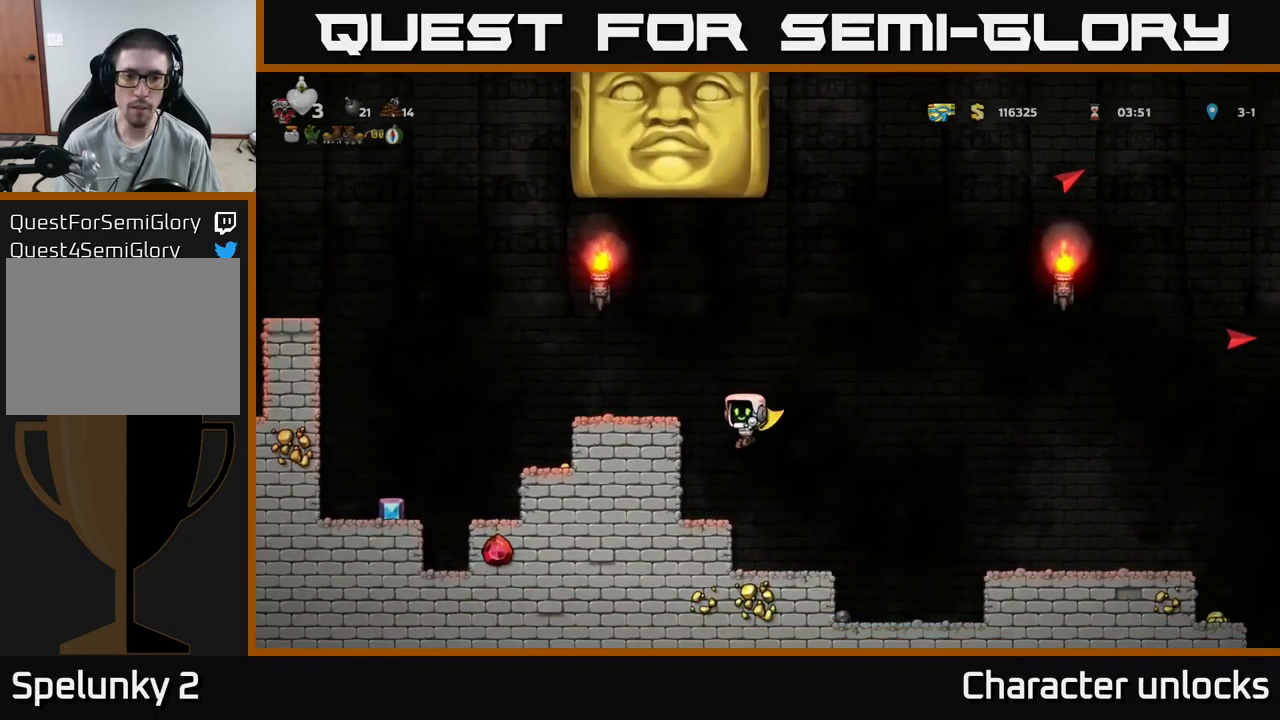
{"buttons": ["A", "DPAD_RIGHT"], "events": [[133, "DPAD_LEFT", "up"], [233, "DPAD_RIGHT", "down"], [300, "A", "down"]]}
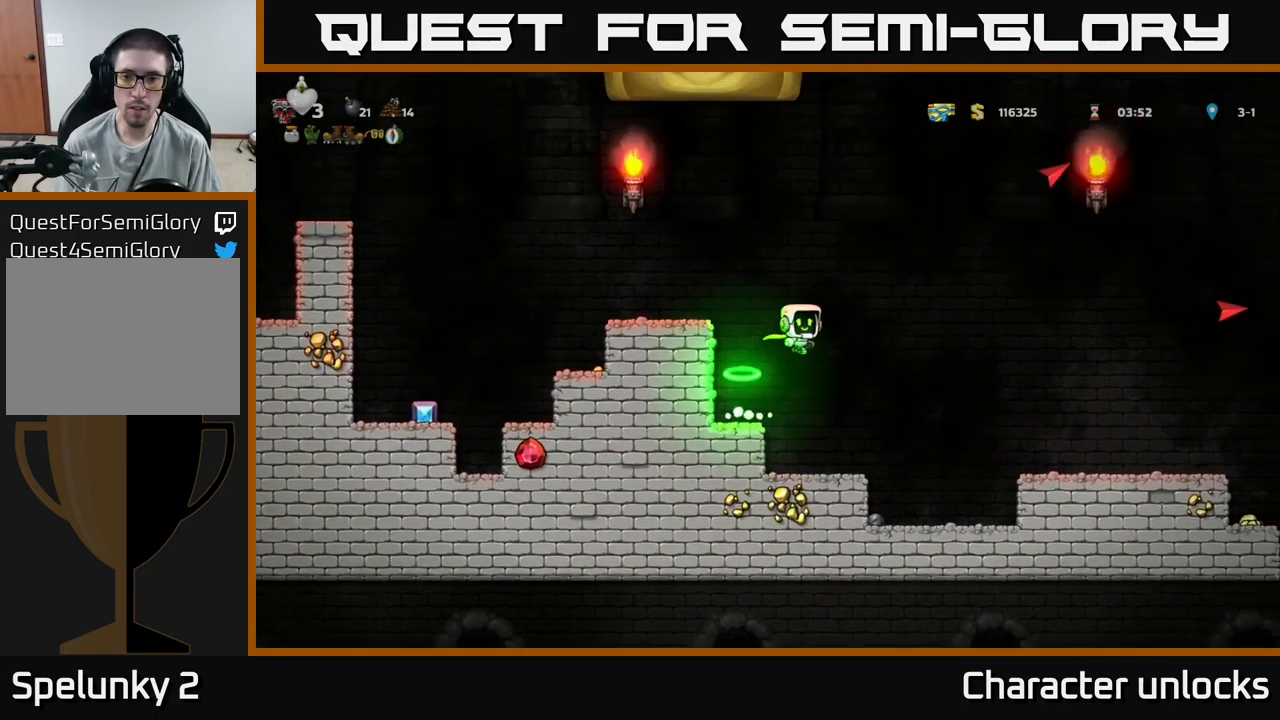
{"buttons": ["A", "DPAD_RIGHT"], "events": [[67, "A", "up"], [267, "A", "down"]]}
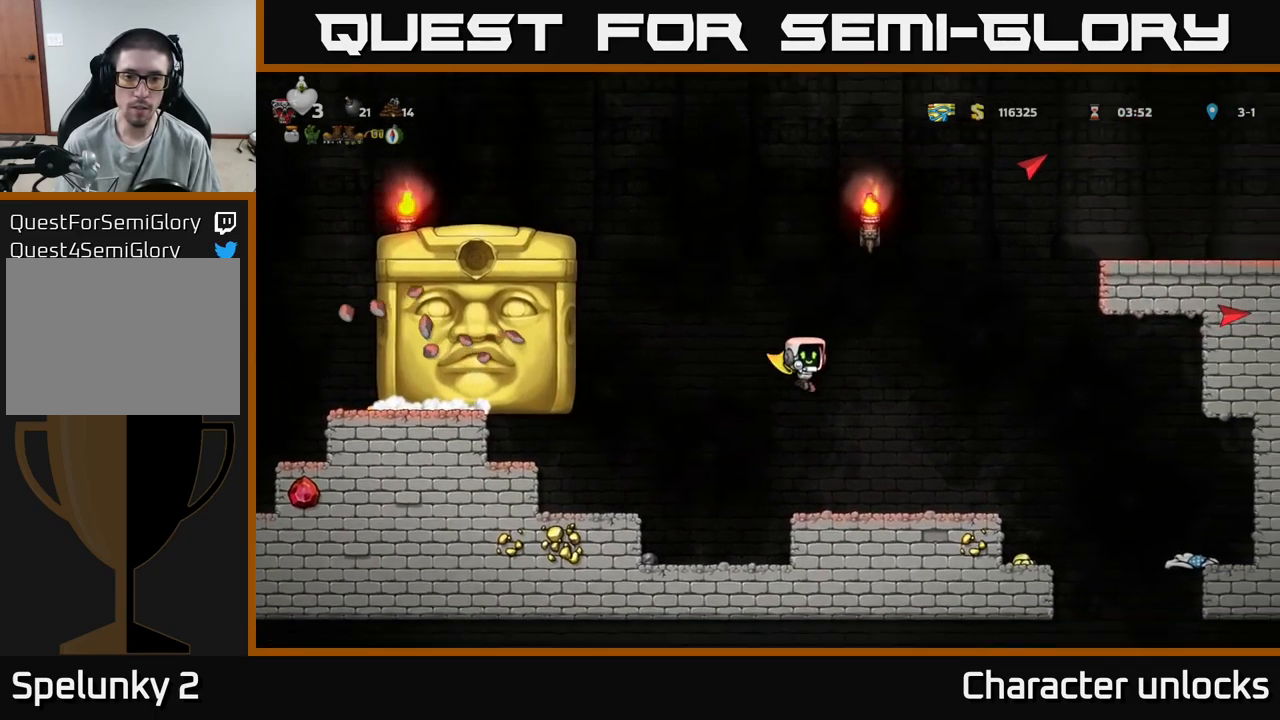
{"buttons": [], "events": [[33, "A", "up"], [50, "DPAD_RIGHT", "up"]]}
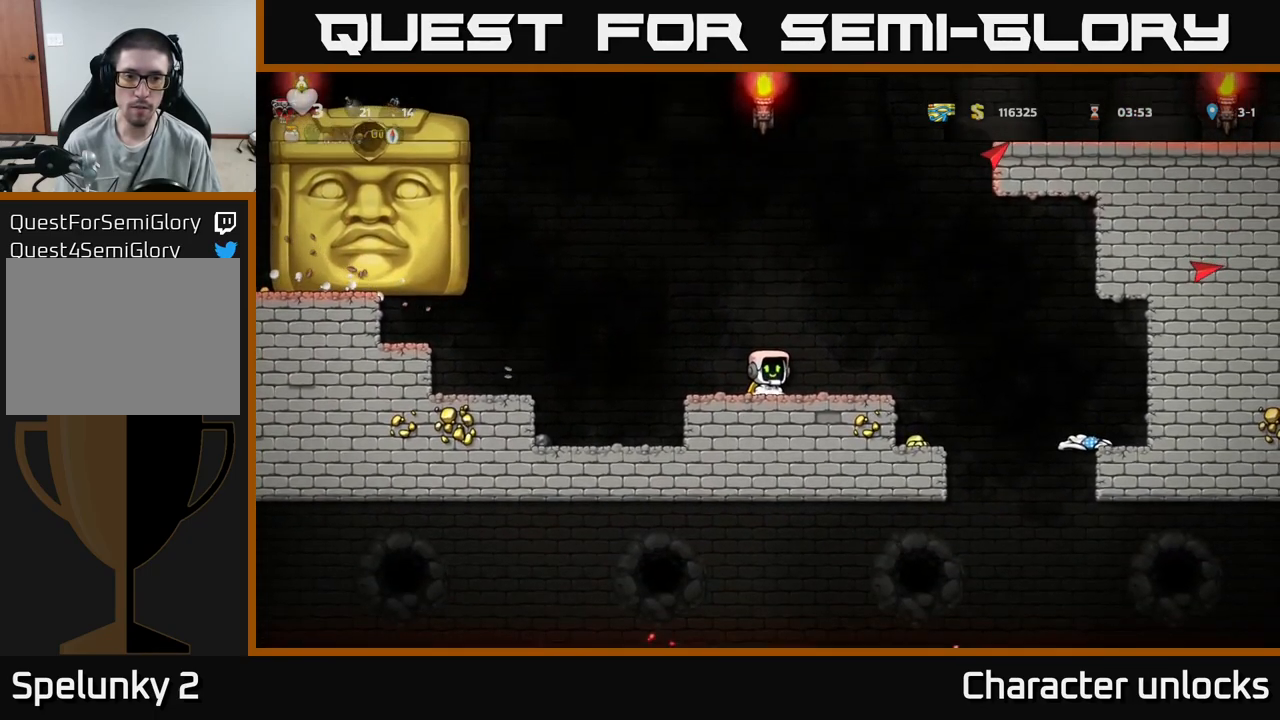
{"buttons": [], "events": []}
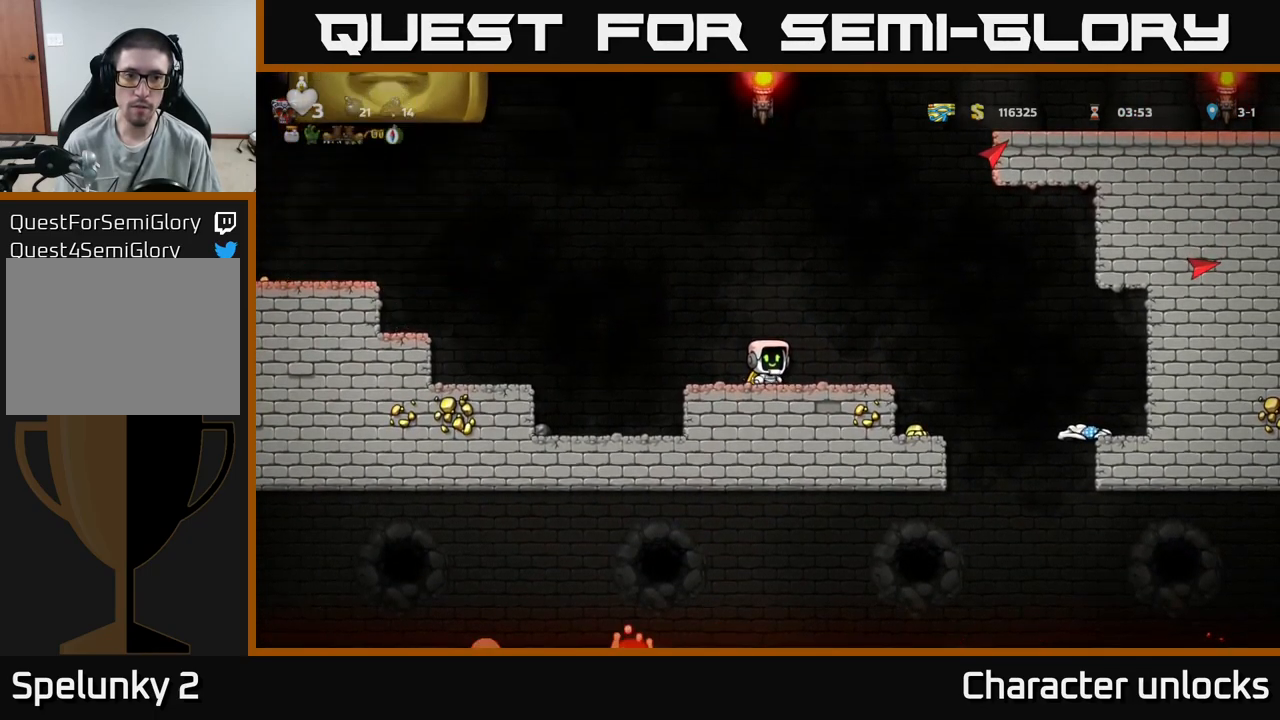
{"buttons": ["DPAD_RIGHT"], "events": [[17, "DPAD_LEFT", "down"], [183, "A", "down"], [450, "DPAD_LEFT", "up"], [483, "A", "up"], [483, "DPAD_RIGHT", "down"]]}
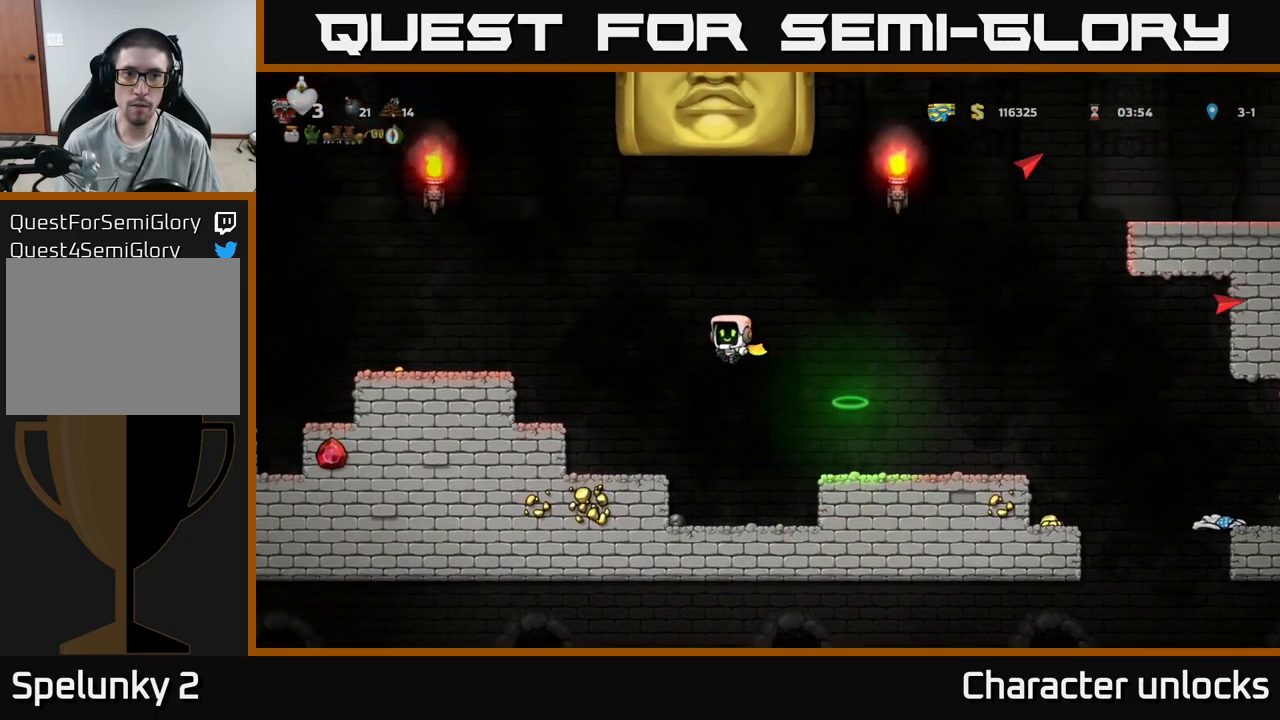
{"buttons": ["DPAD_RIGHT"], "events": [[300, "A", "down"], [434, "A", "up"]]}
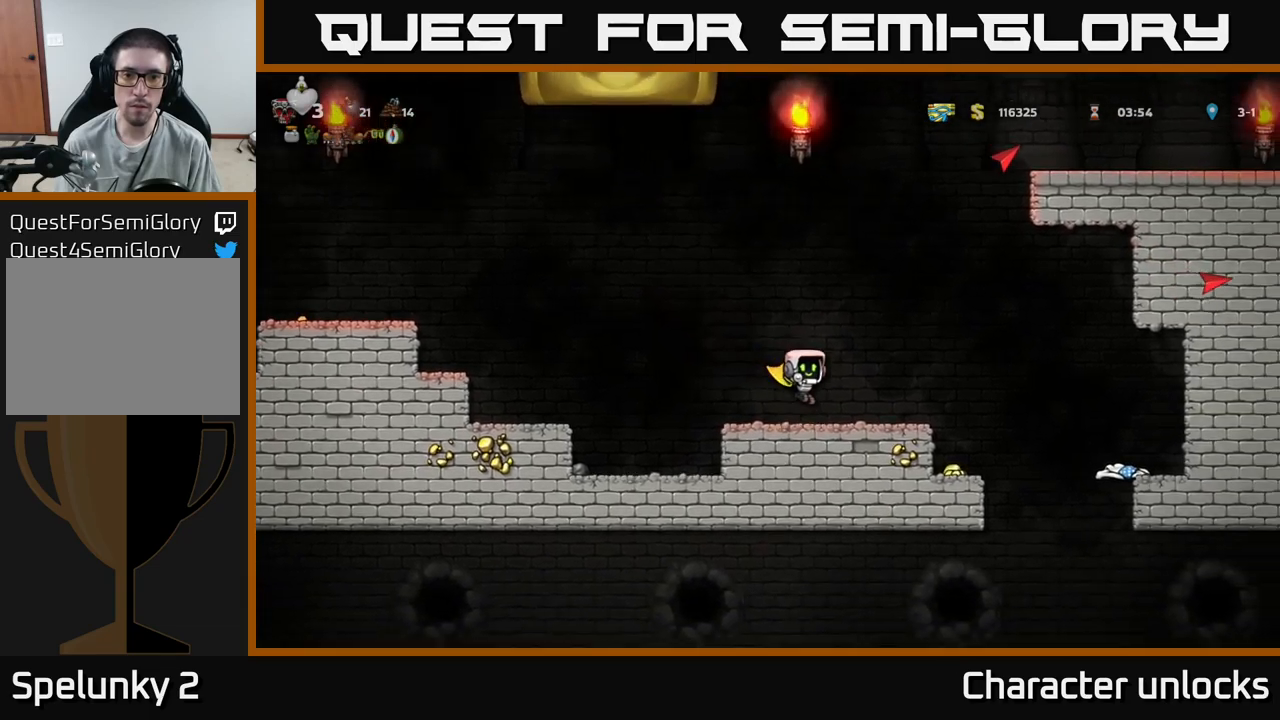
{"buttons": ["DPAD_LEFT"], "events": [[117, "DPAD_RIGHT", "up"], [184, "DPAD_LEFT", "down"], [284, "DPAD_LEFT", "up"], [500, "DPAD_LEFT", "down"]]}
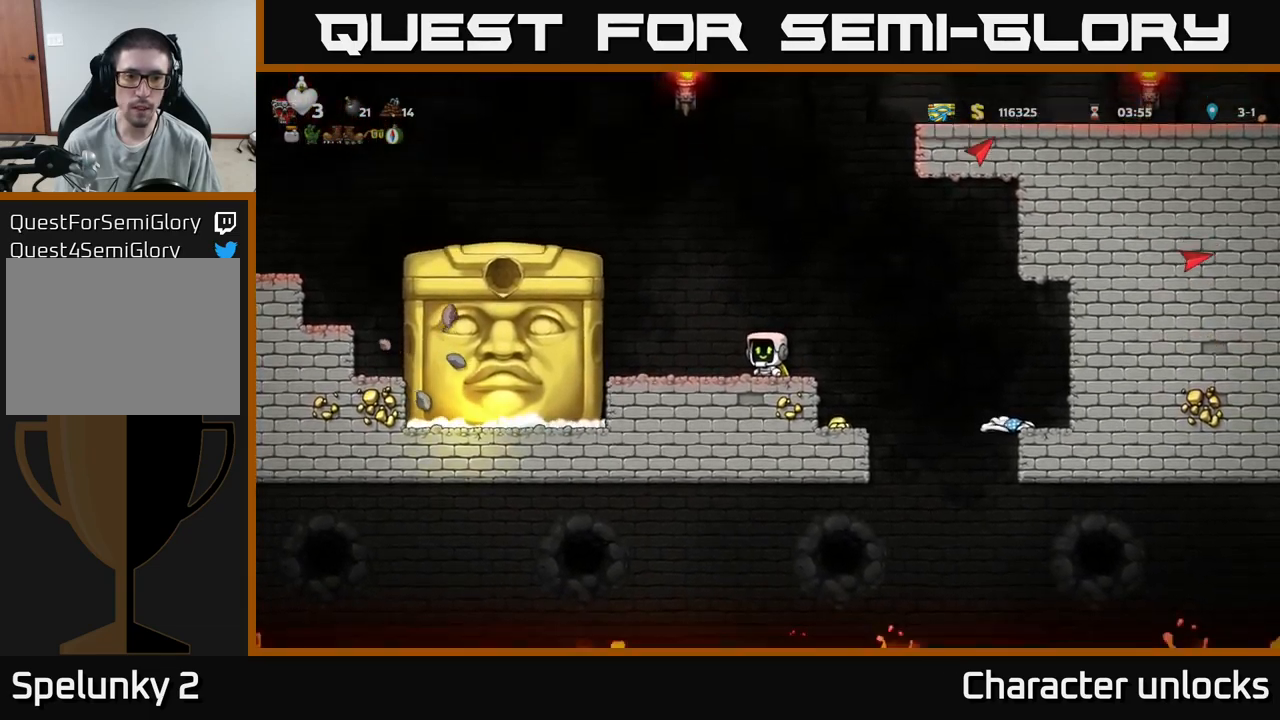
{"buttons": ["DPAD_LEFT"], "events": [[50, "A", "down"], [384, "A", "up"]]}
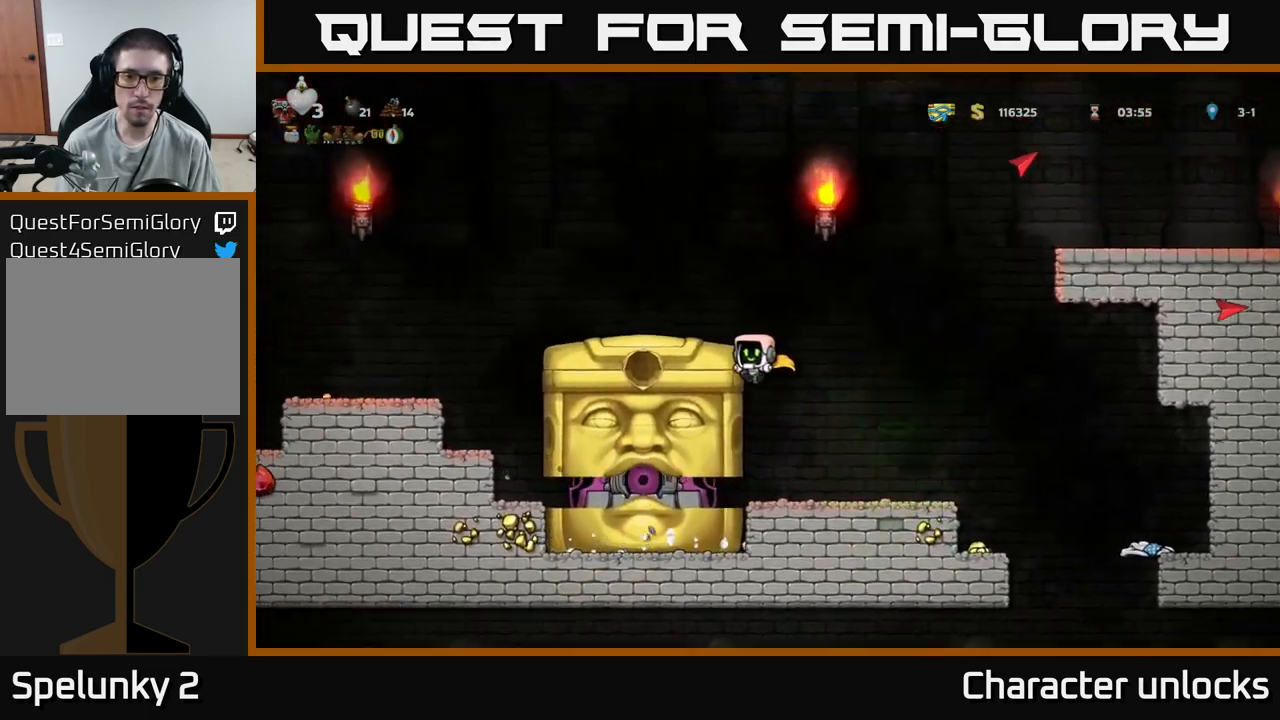
{"buttons": [], "events": [[84, "A", "down"], [300, "A", "up"], [350, "DPAD_LEFT", "up"]]}
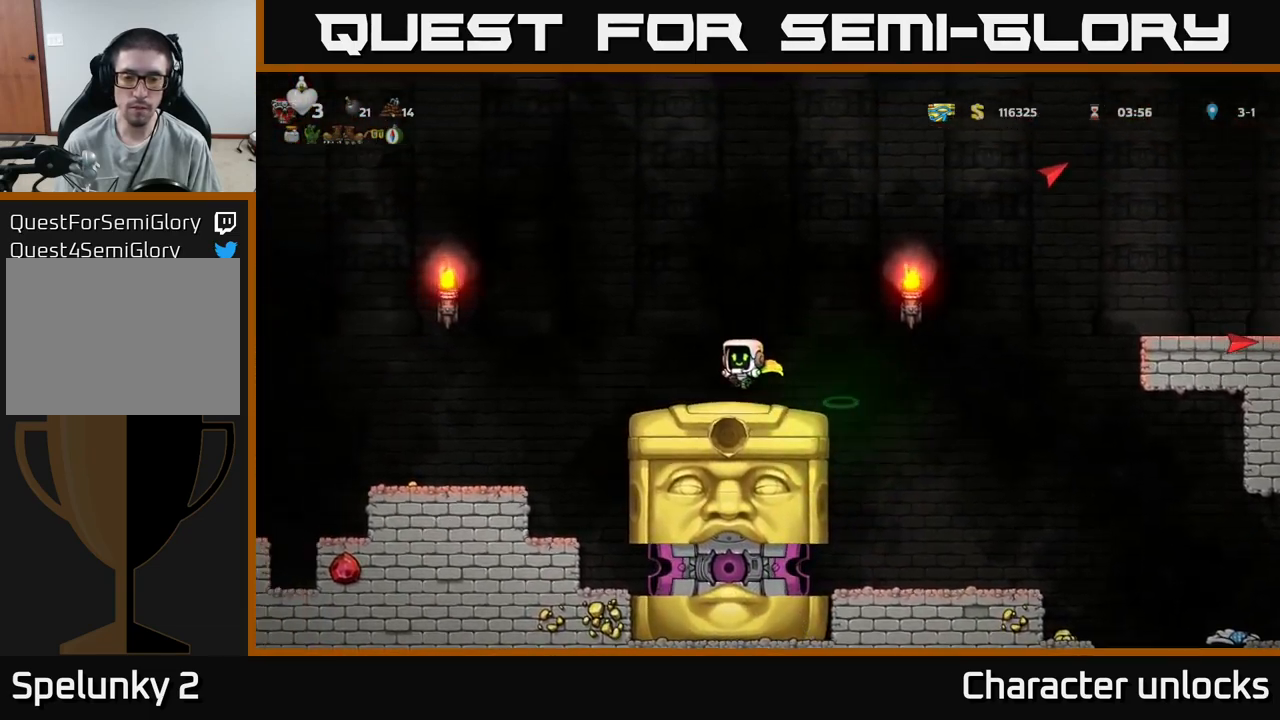
{"buttons": ["A", "DPAD_RIGHT"], "events": [[467, "A", "down"], [500, "DPAD_RIGHT", "down"]]}
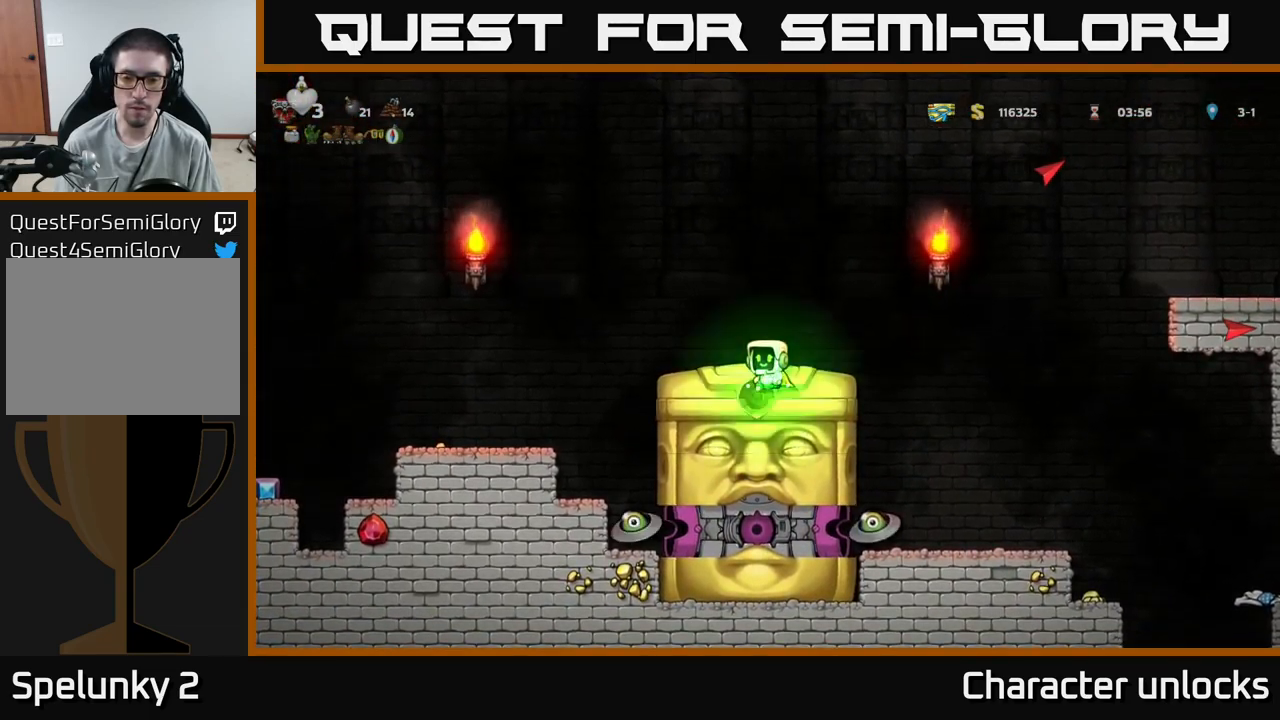
{"buttons": [], "events": [[134, "A", "up"], [267, "DPAD_RIGHT", "up"]]}
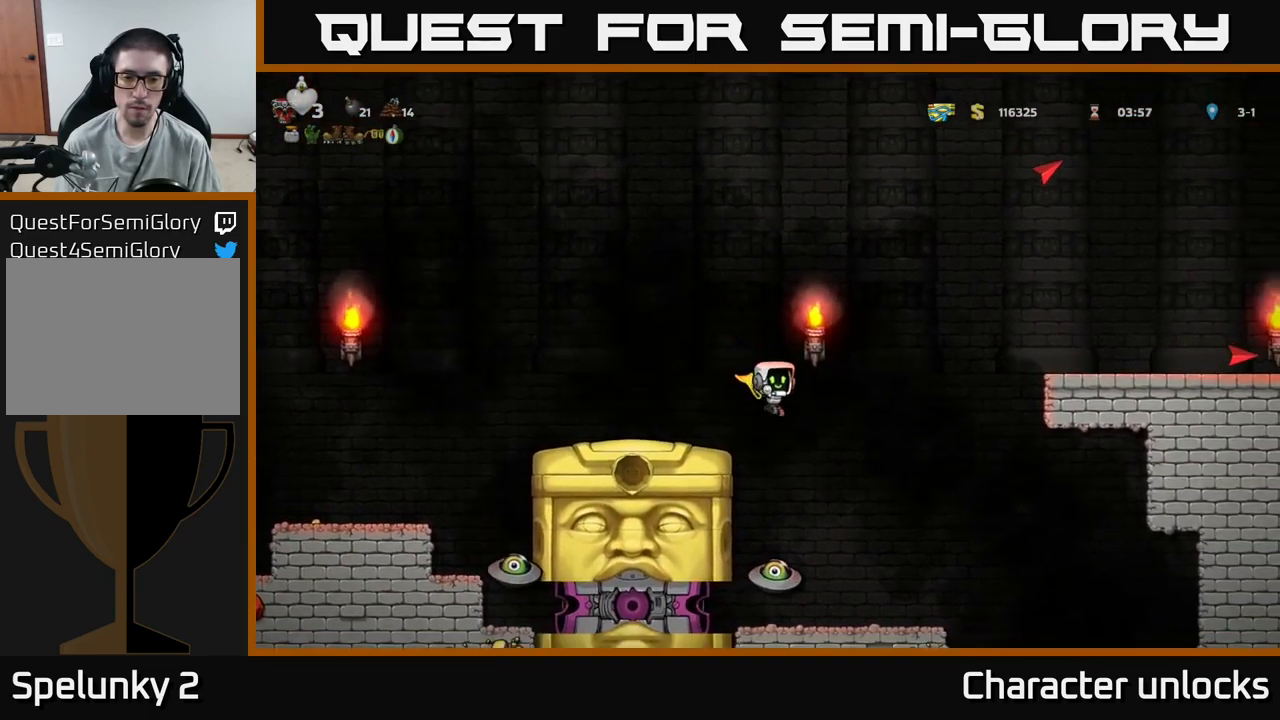
{"buttons": ["DPAD_LEFT"], "events": [[400, "DPAD_LEFT", "down"]]}
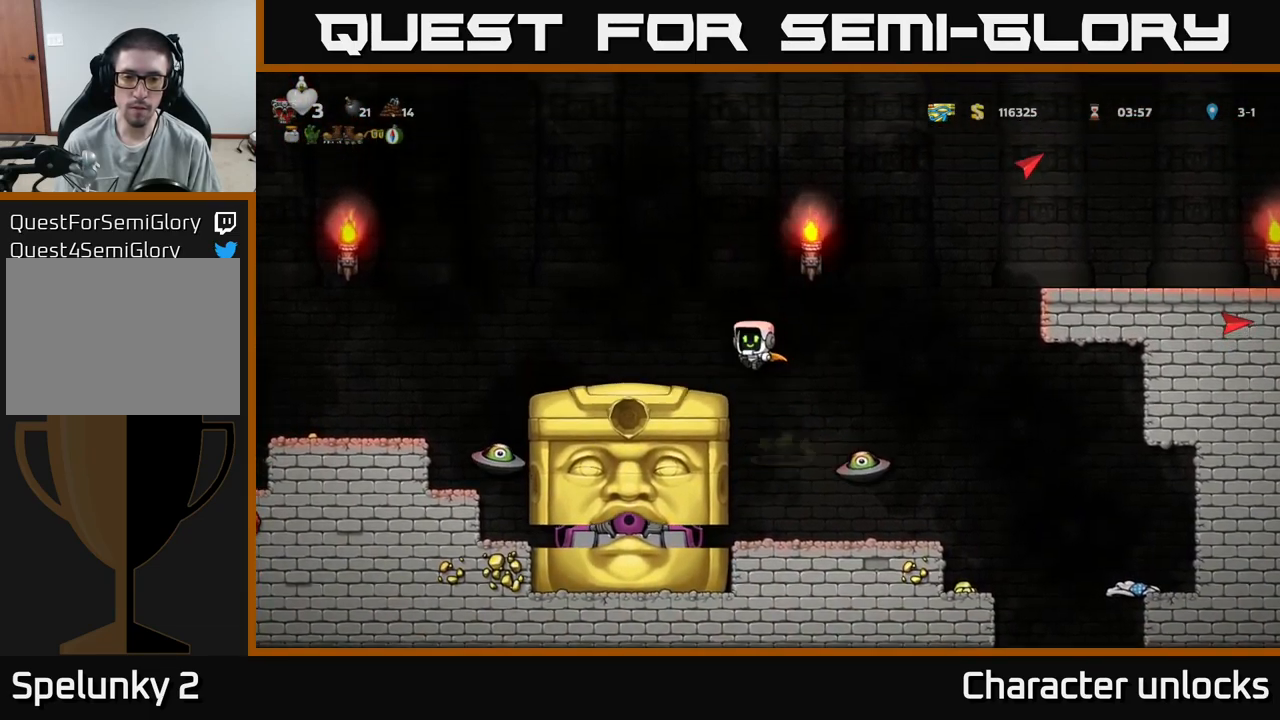
{"buttons": ["A"], "events": [[284, "DPAD_LEFT", "up"], [417, "A", "down"]]}
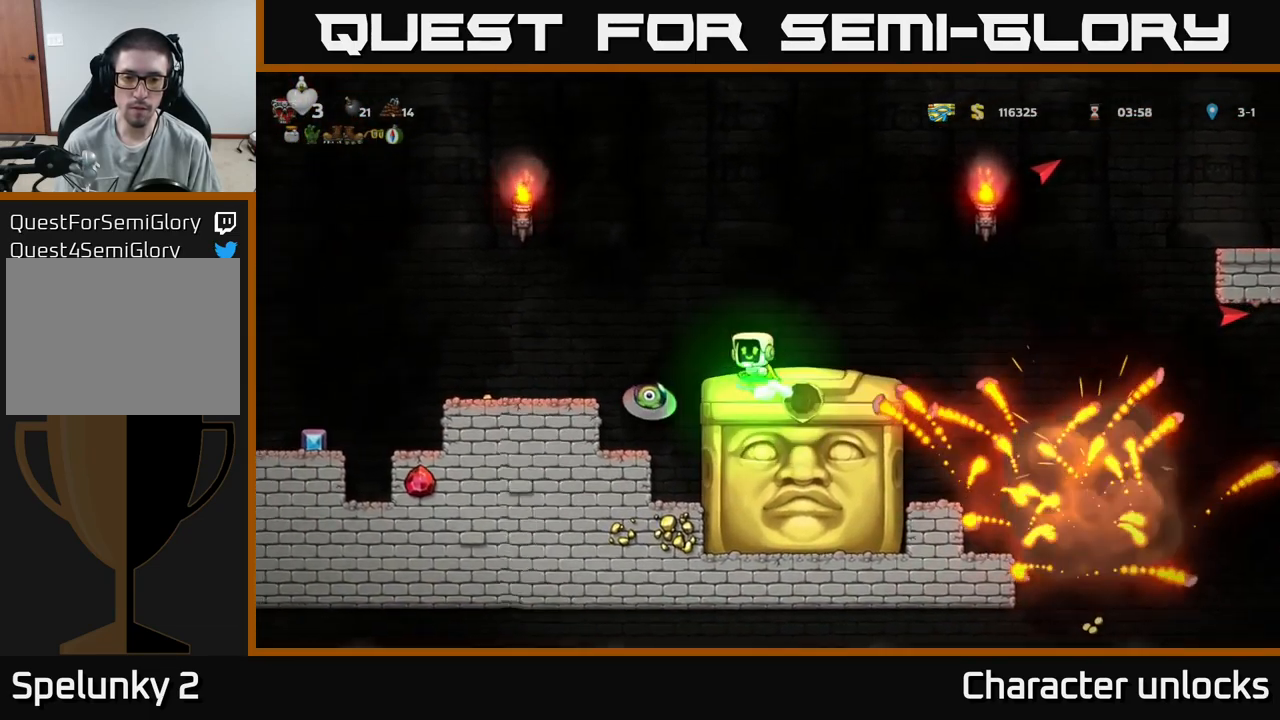
{"buttons": [], "events": [[17, "DPAD_LEFT", "down"], [84, "A", "up"], [217, "DPAD_LEFT", "up"]]}
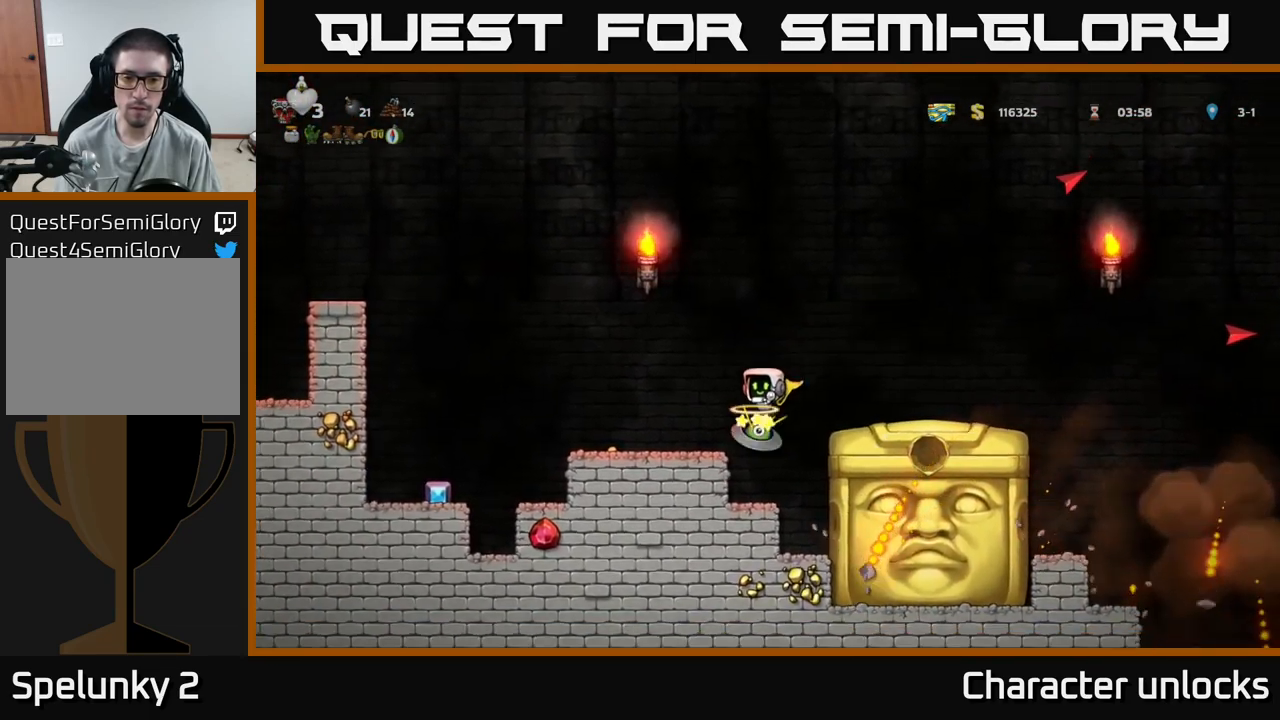
{"buttons": ["A"], "events": [[100, "DPAD_RIGHT", "down"], [134, "A", "down"], [467, "DPAD_RIGHT", "up"]]}
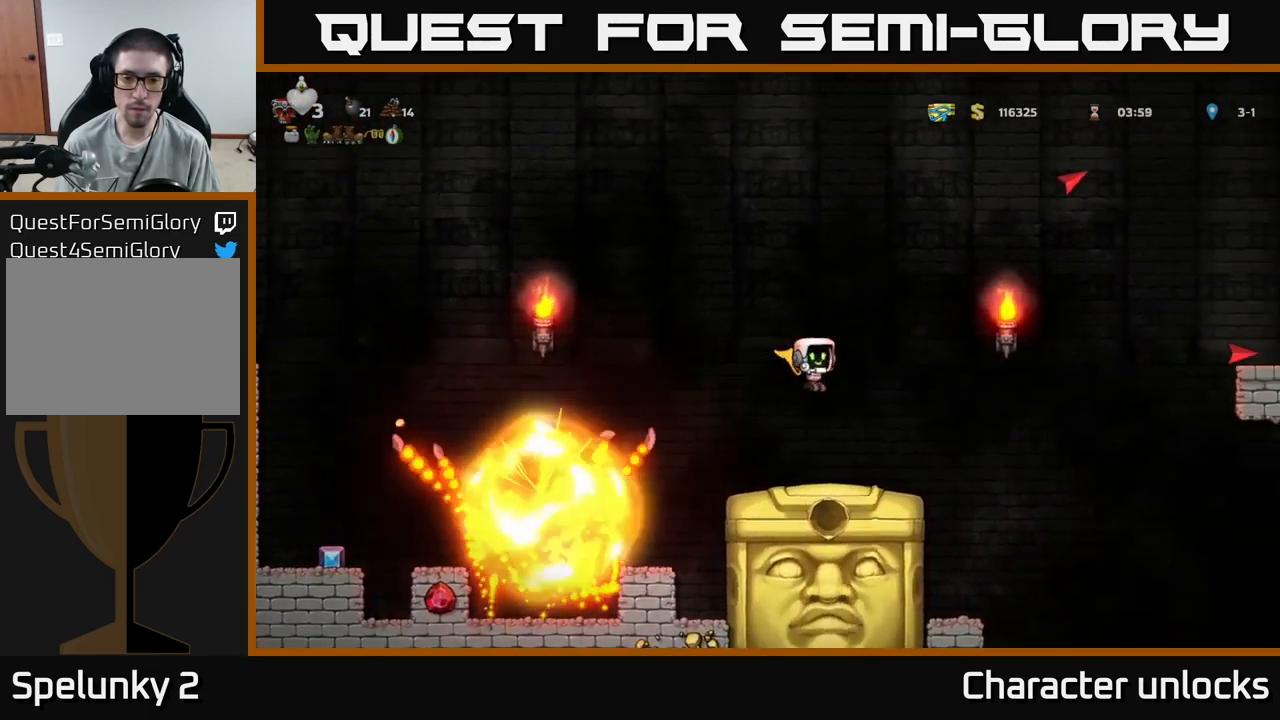
{"buttons": [], "events": [[84, "A", "up"], [84, "DPAD_LEFT", "down"], [167, "DPAD_LEFT", "up"]]}
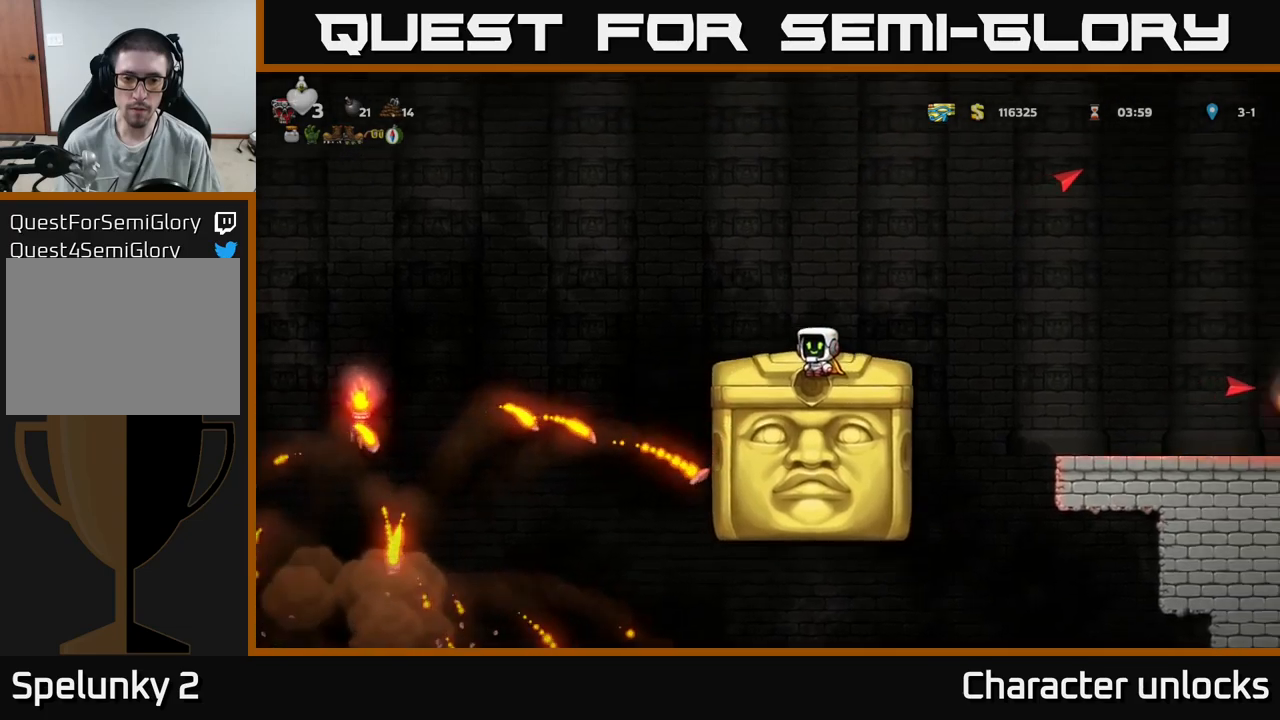
{"buttons": ["A", "DPAD_LEFT"], "events": [[300, "DPAD_LEFT", "down"], [350, "A", "down"]]}
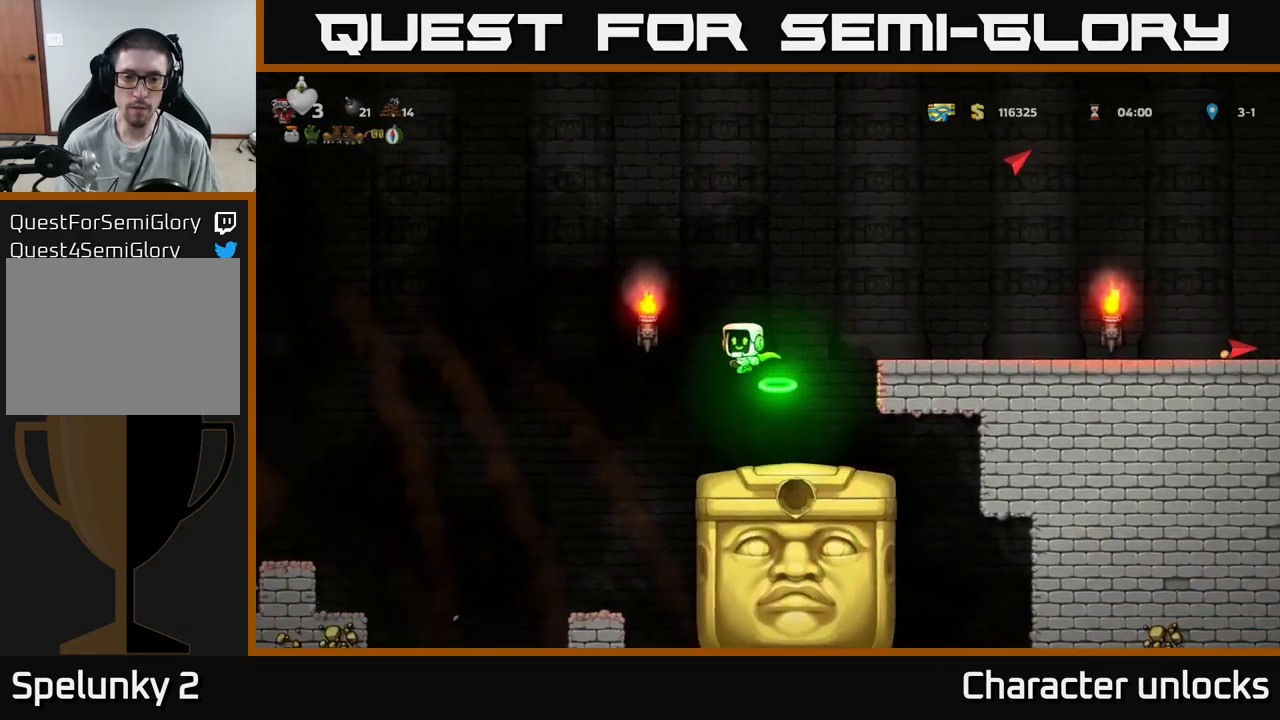
{"buttons": [], "events": [[83, "A", "up"], [216, "DPAD_LEFT", "up"]]}
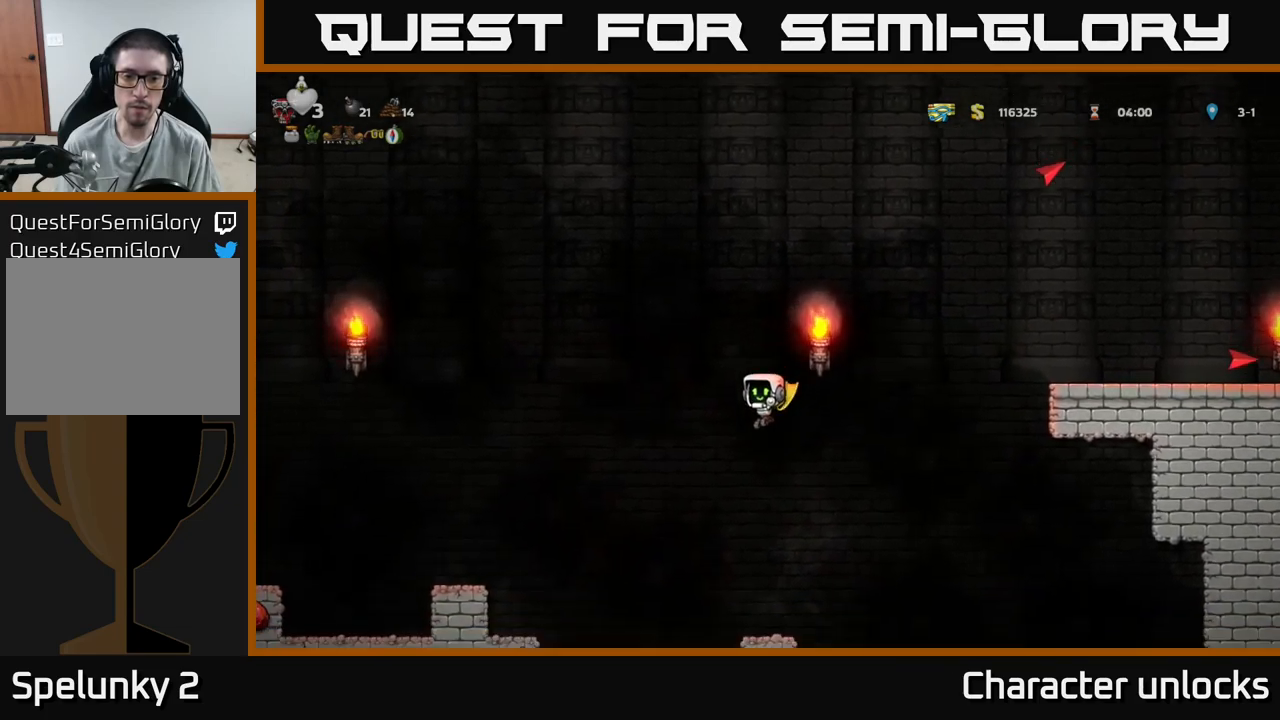
{"buttons": [], "events": [[83, "A", "down"], [283, "A", "up"]]}